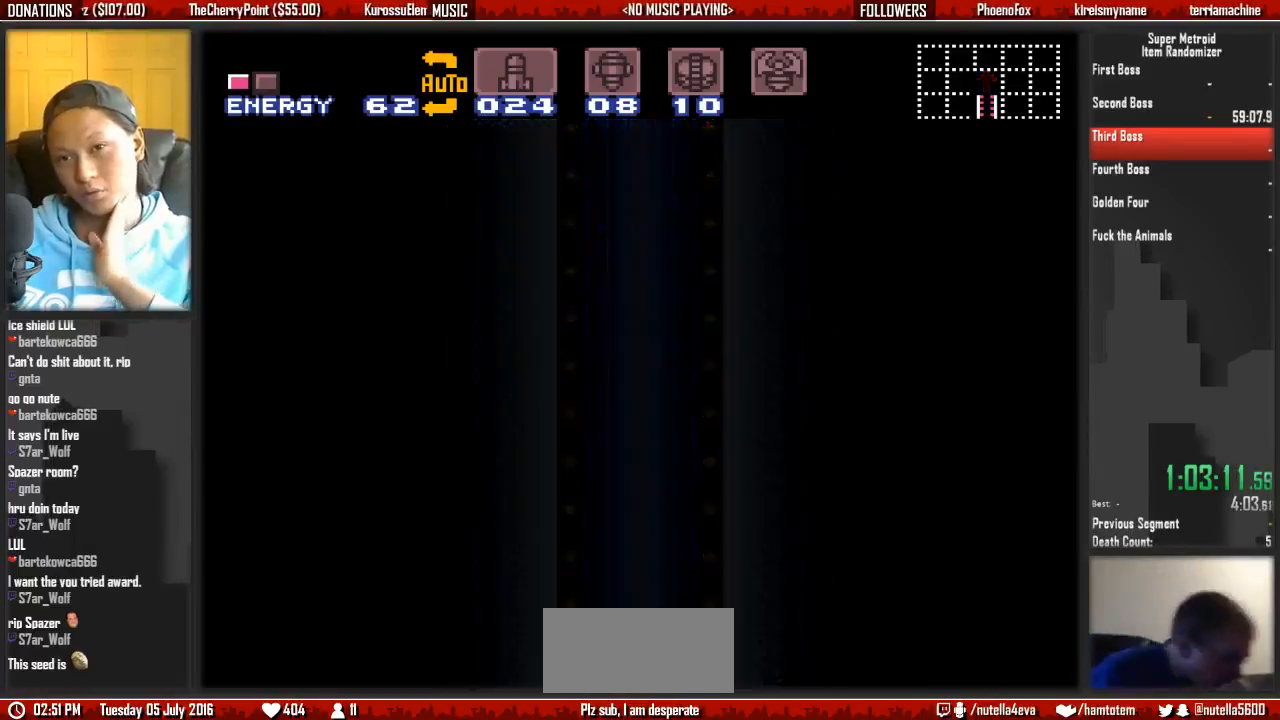
Gameplay with a controller (Nintendo layout); each line is a JSON object with the inputs held at the frame after it. "events" lists button and stick changes between this image and that frame as [ms after this image, input, new state], when the widget could be followed in between. Not read: L3 R3 START.
{"buttons": [], "events": []}
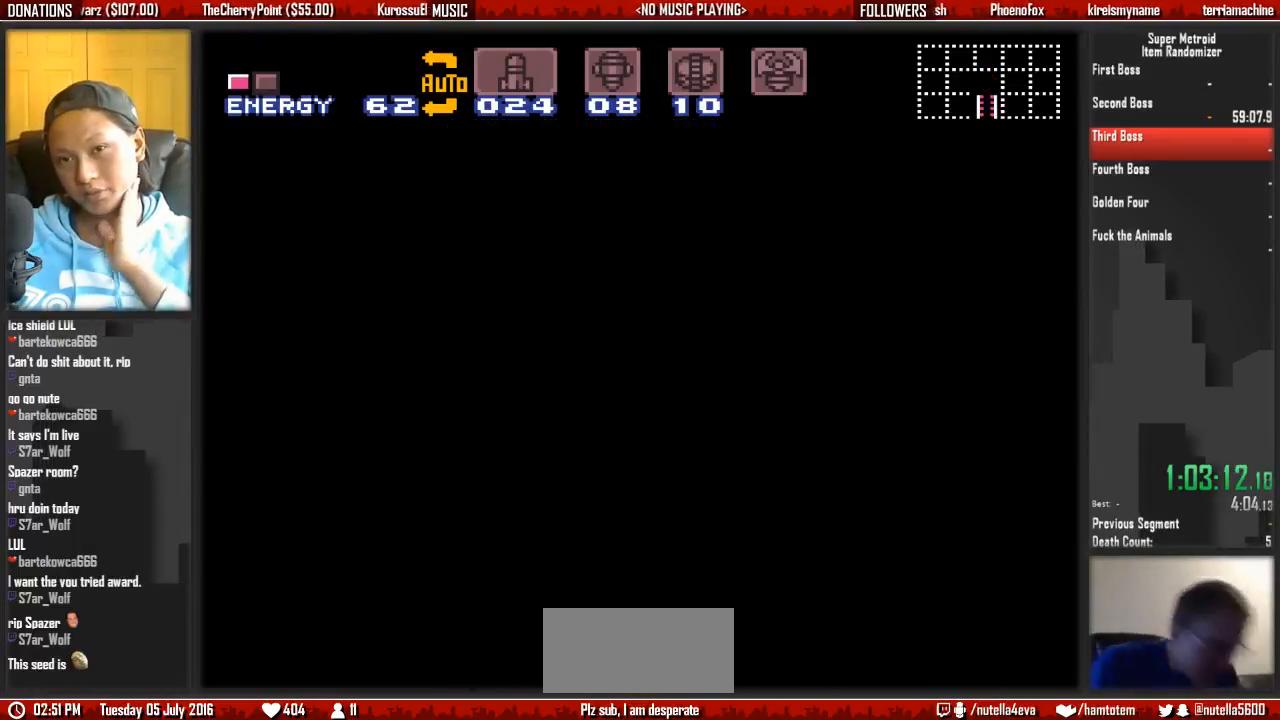
{"buttons": [], "events": []}
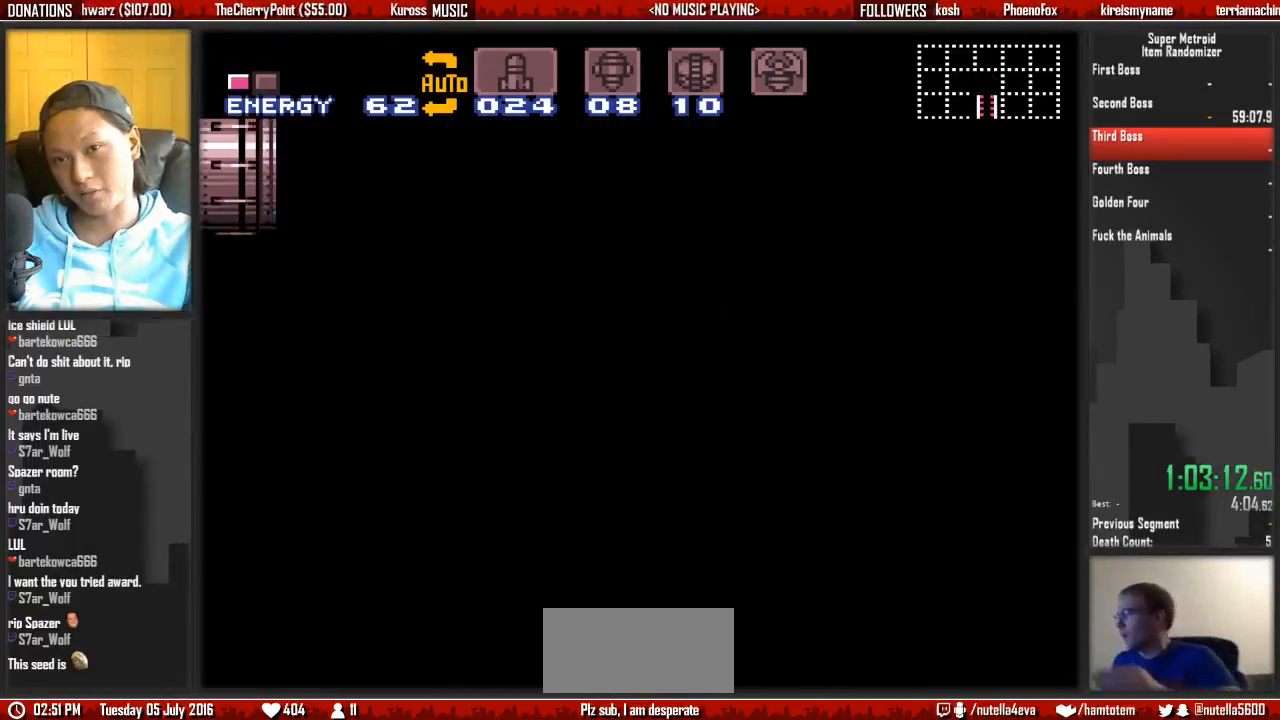
{"buttons": [], "events": []}
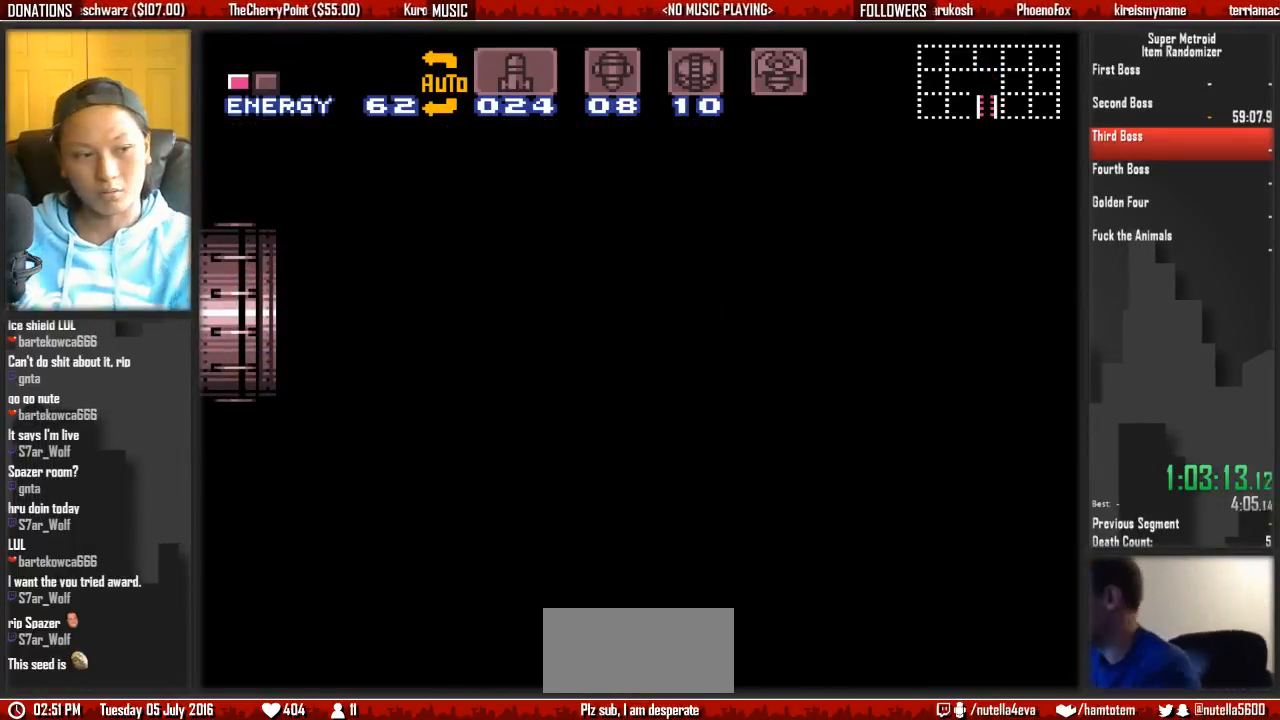
{"buttons": [], "events": []}
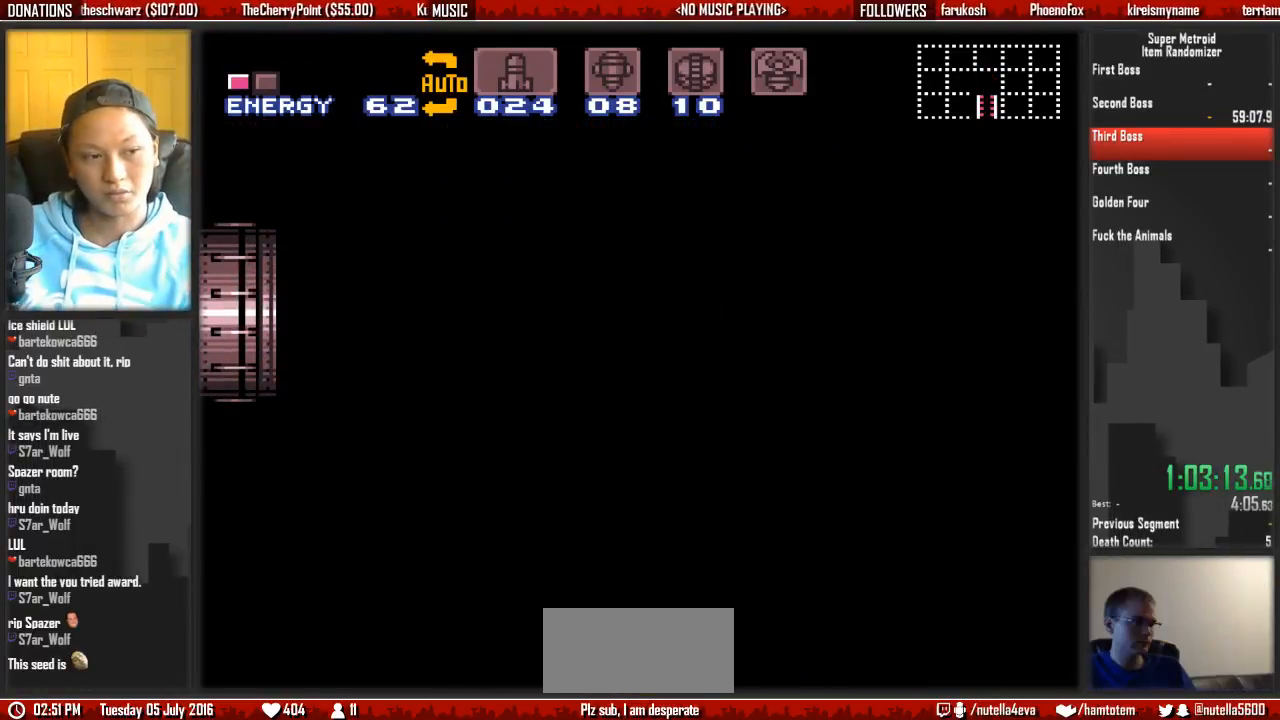
{"buttons": ["DPAD_LEFT"], "events": [[233, "DPAD_LEFT", "down"]]}
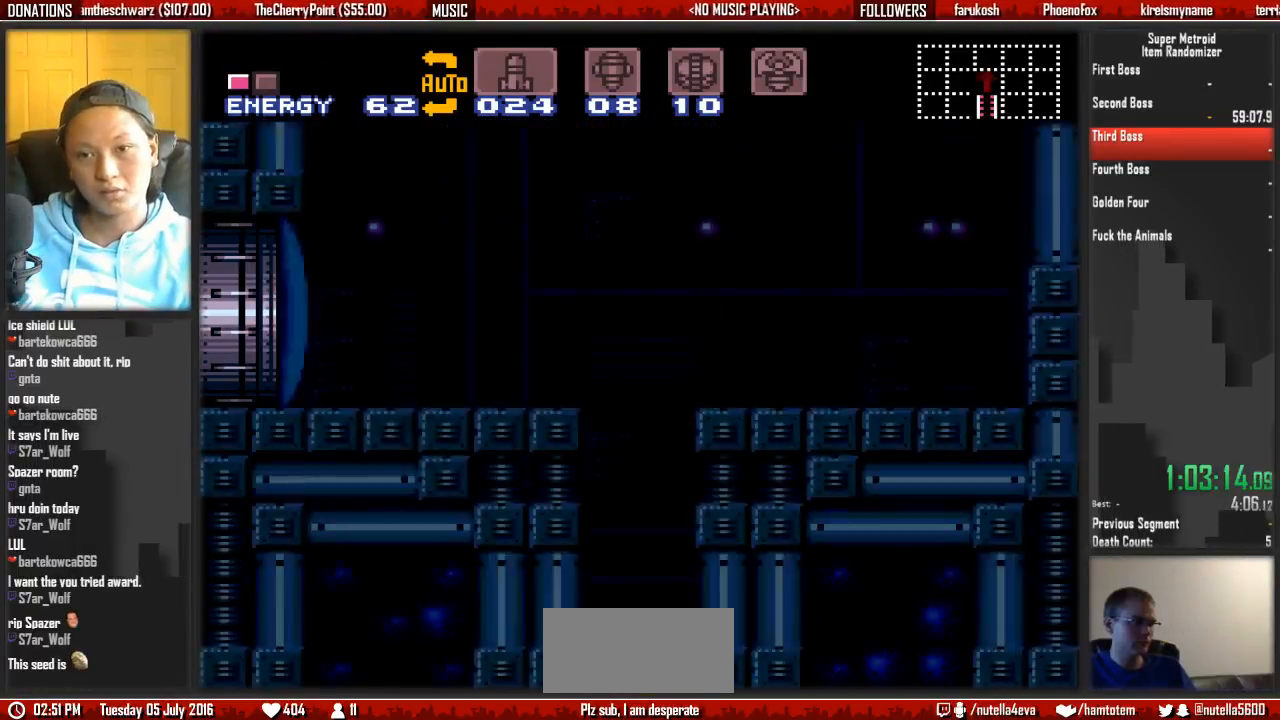
{"buttons": ["DPAD_LEFT"], "events": []}
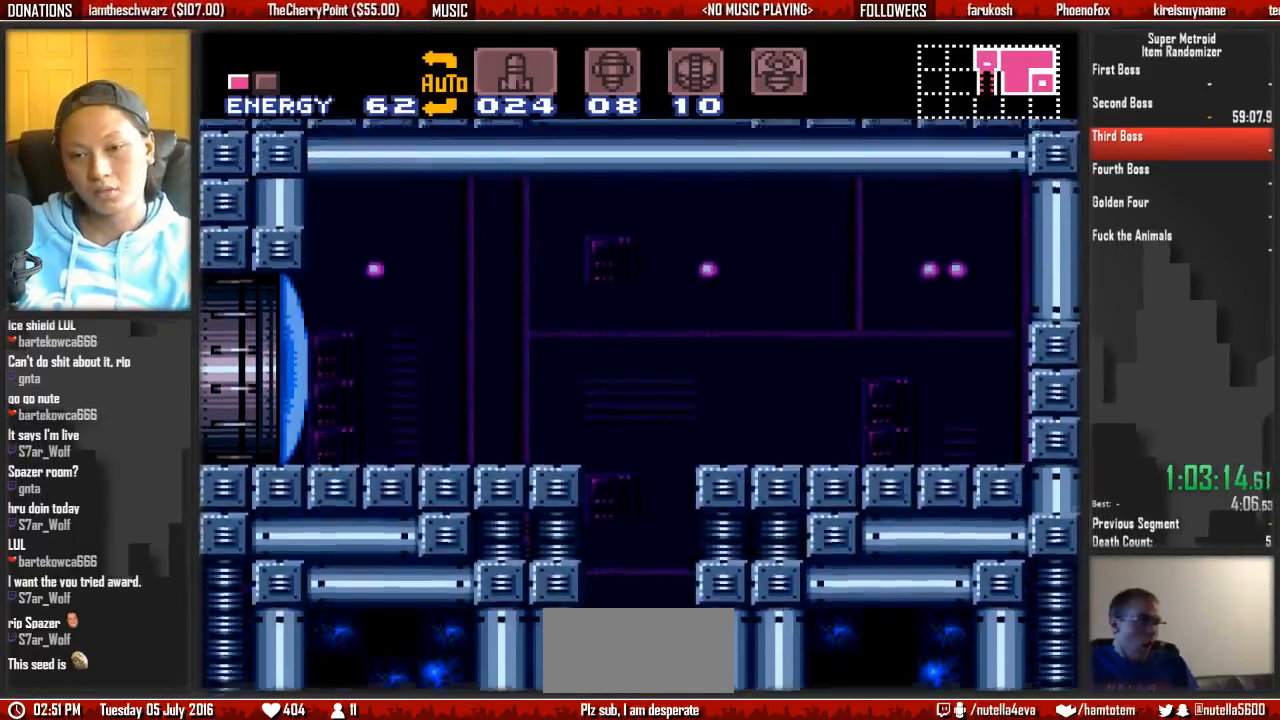
{"buttons": ["DPAD_LEFT"], "events": []}
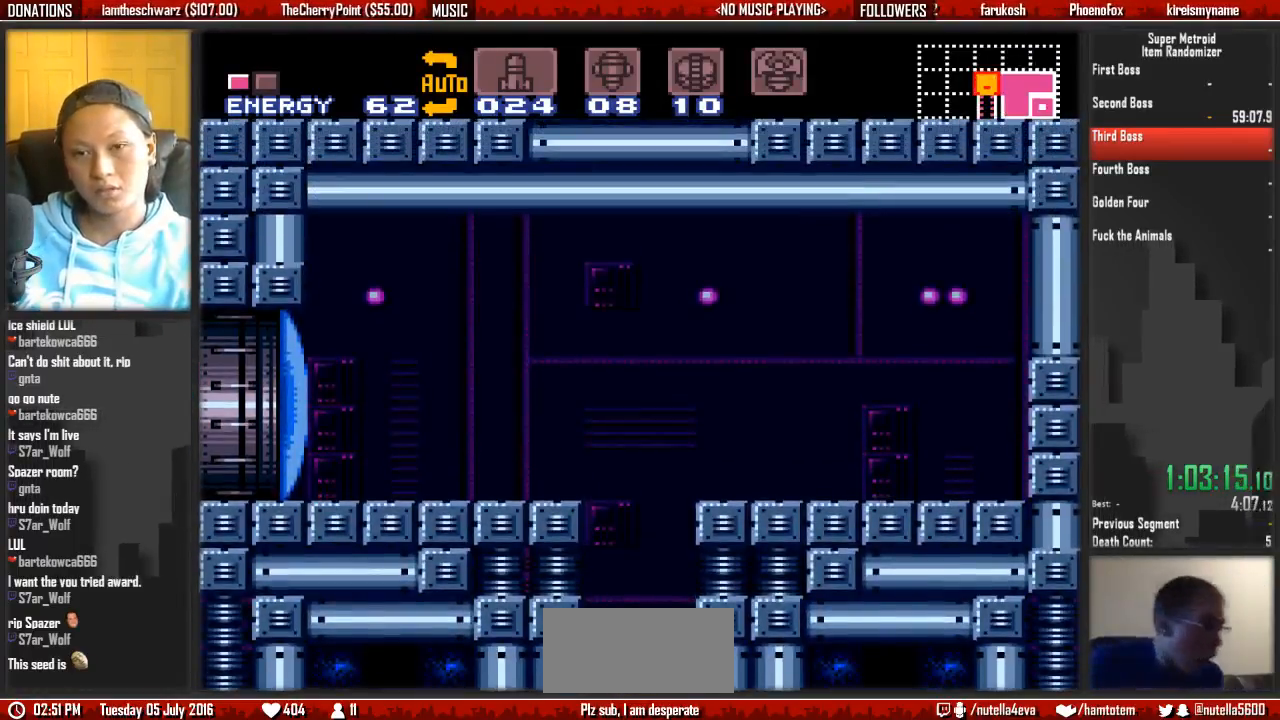
{"buttons": ["DPAD_LEFT"], "events": []}
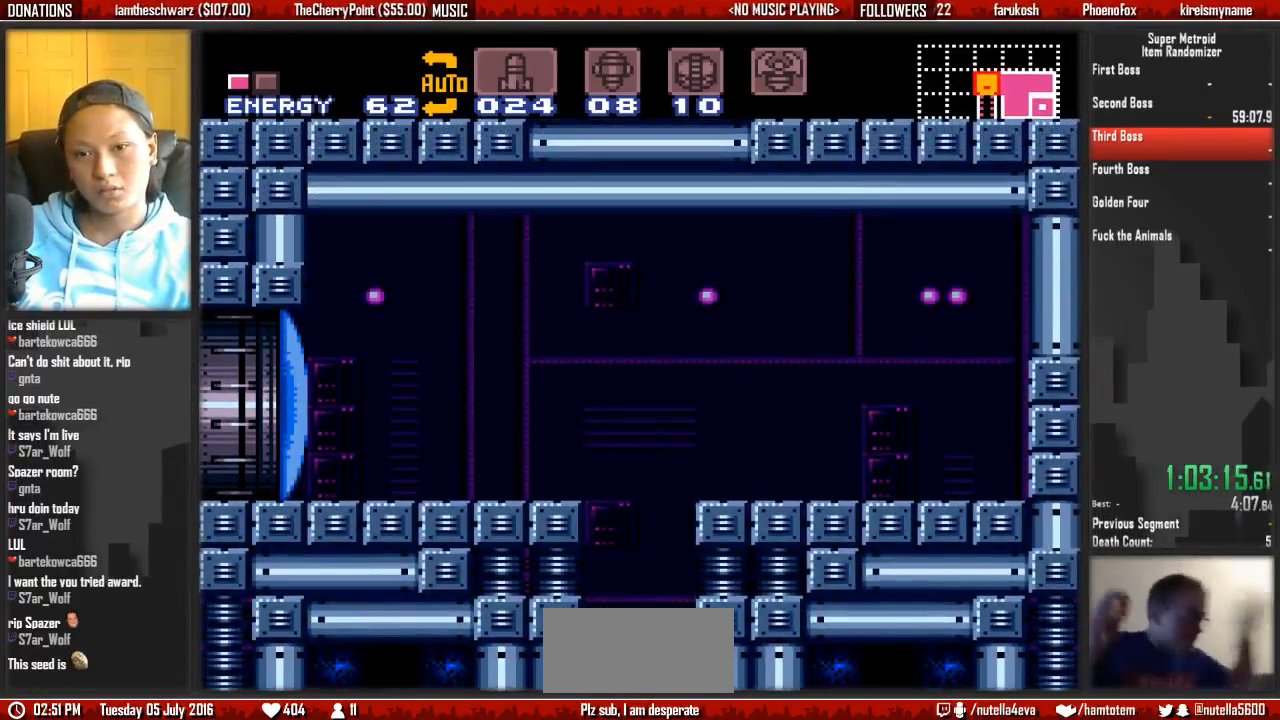
{"buttons": ["DPAD_LEFT"], "events": []}
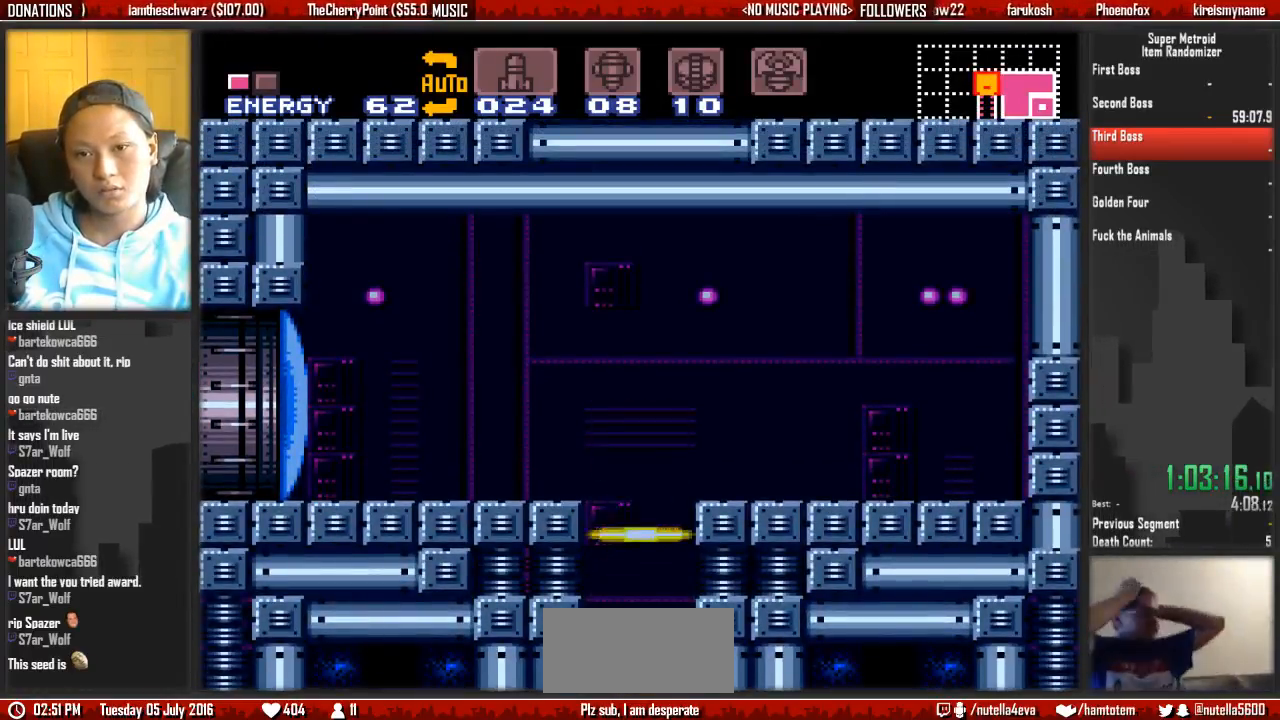
{"buttons": ["DPAD_LEFT"], "events": [[233, "X", "down"], [300, "X", "up"]]}
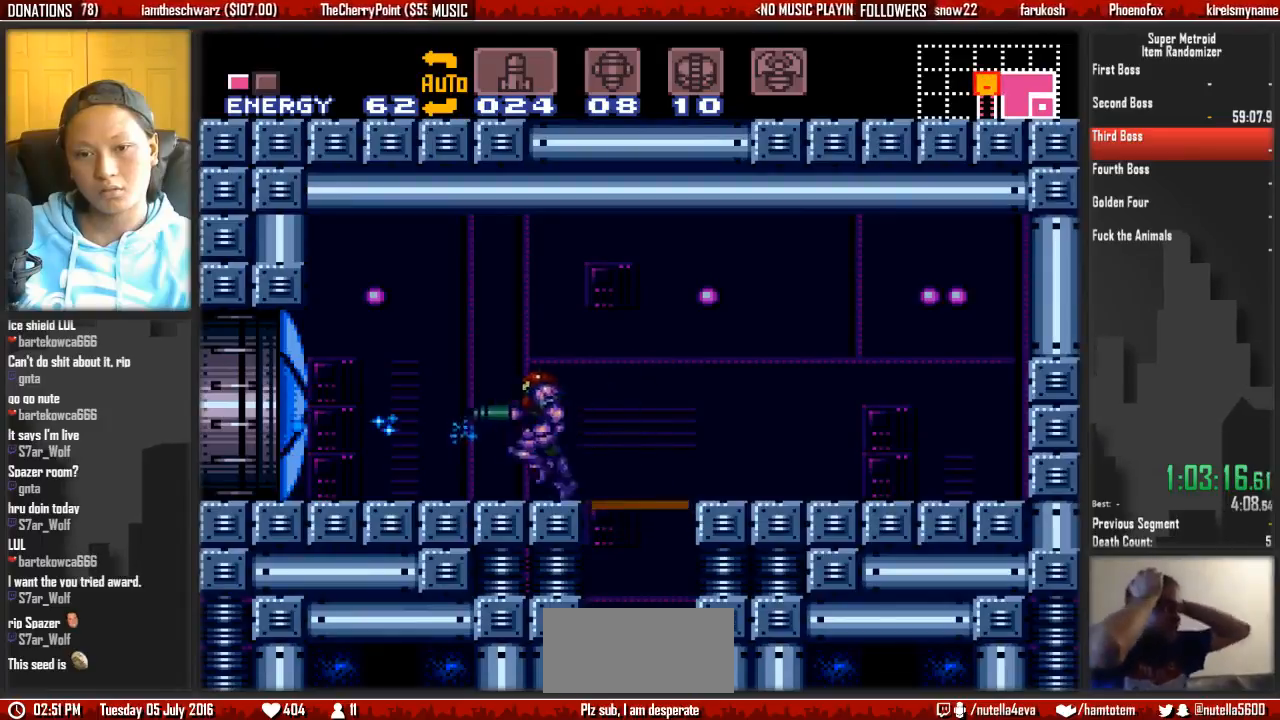
{"buttons": ["B", "X", "DPAD_LEFT"], "events": [[33, "B", "down"], [350, "X", "down"]]}
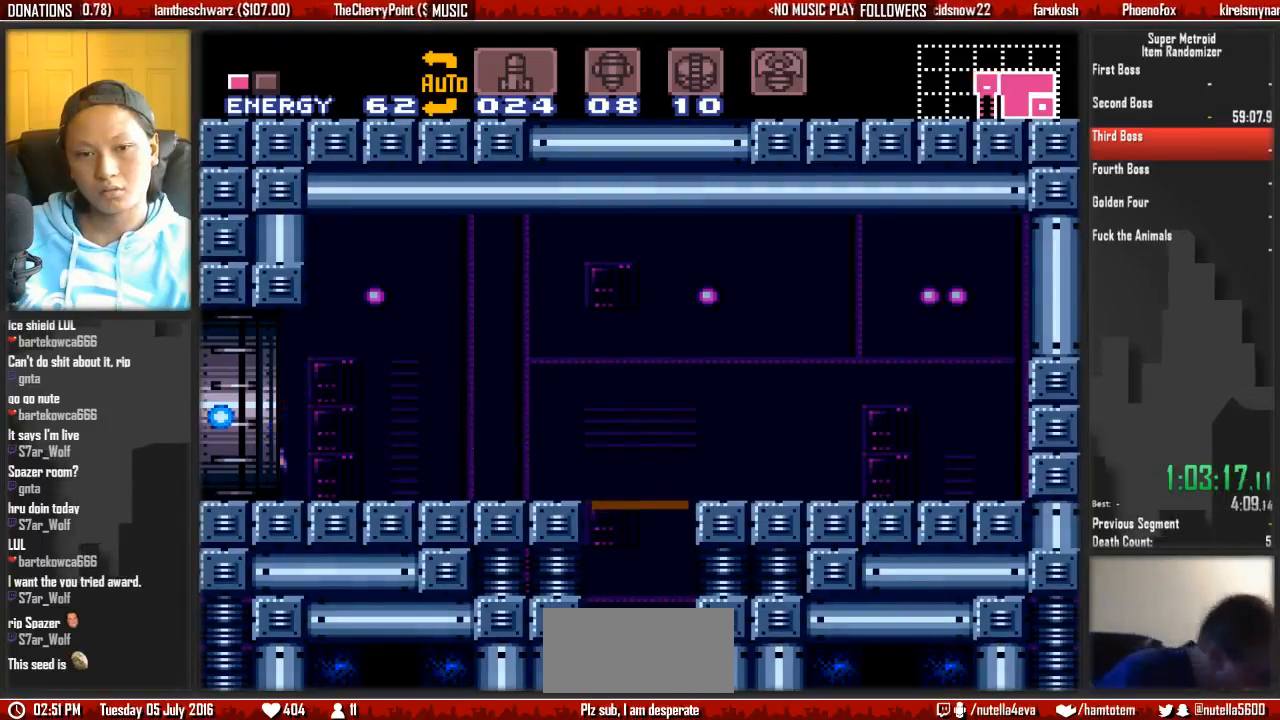
{"buttons": ["B", "DPAD_LEFT"], "events": [[17, "X", "up"]]}
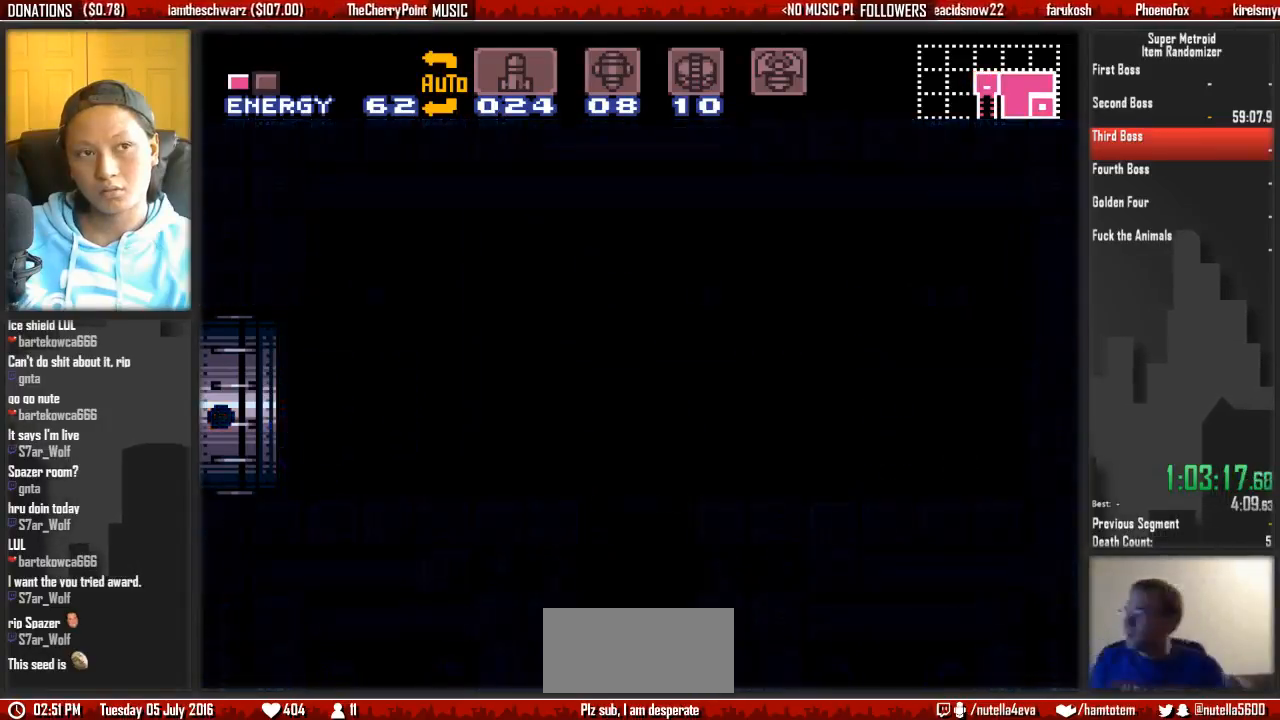
{"buttons": ["B", "DPAD_LEFT"], "events": []}
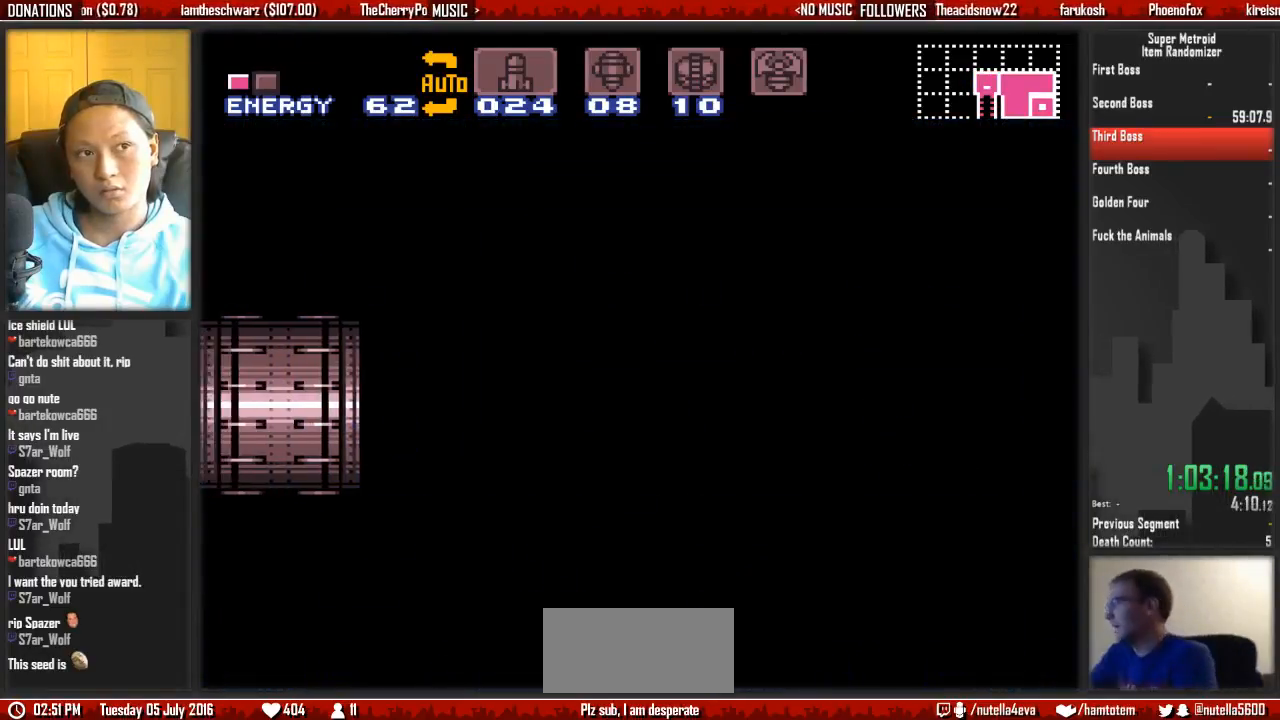
{"buttons": ["B", "DPAD_LEFT"], "events": []}
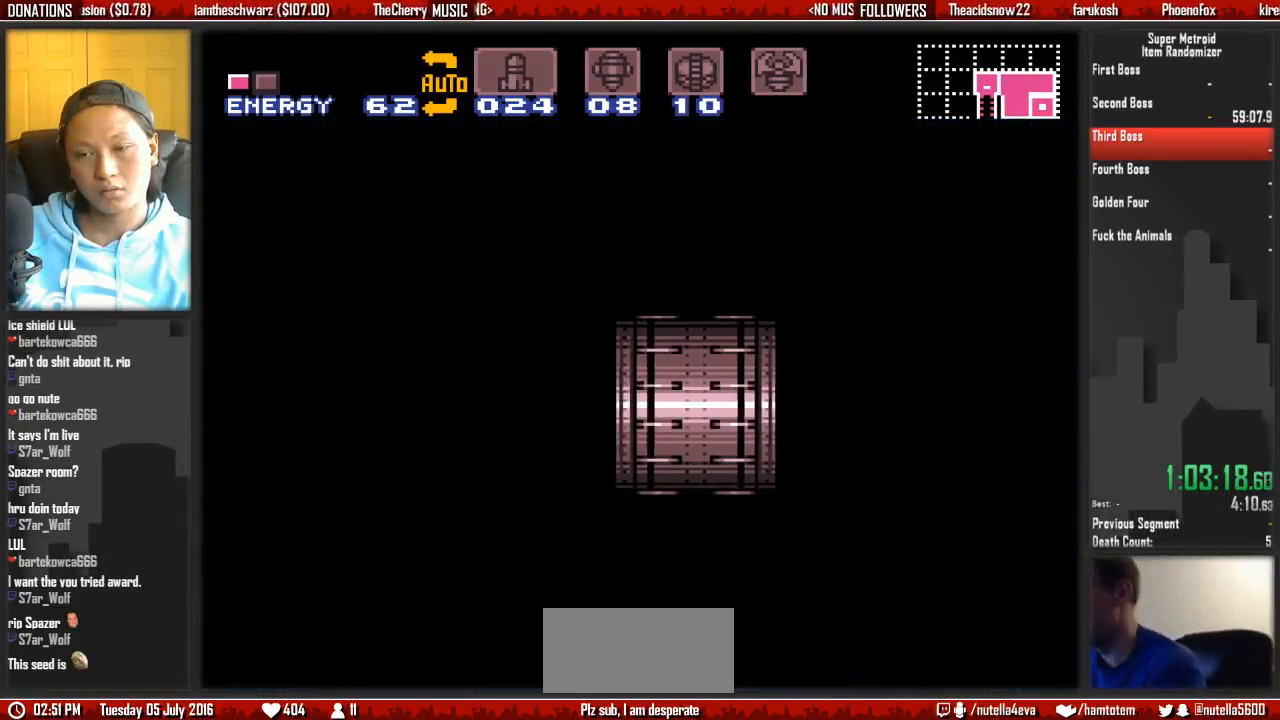
{"buttons": ["X", "DPAD_LEFT"], "events": [[150, "B", "up"], [233, "X", "down"], [383, "X", "up"], [467, "X", "down"]]}
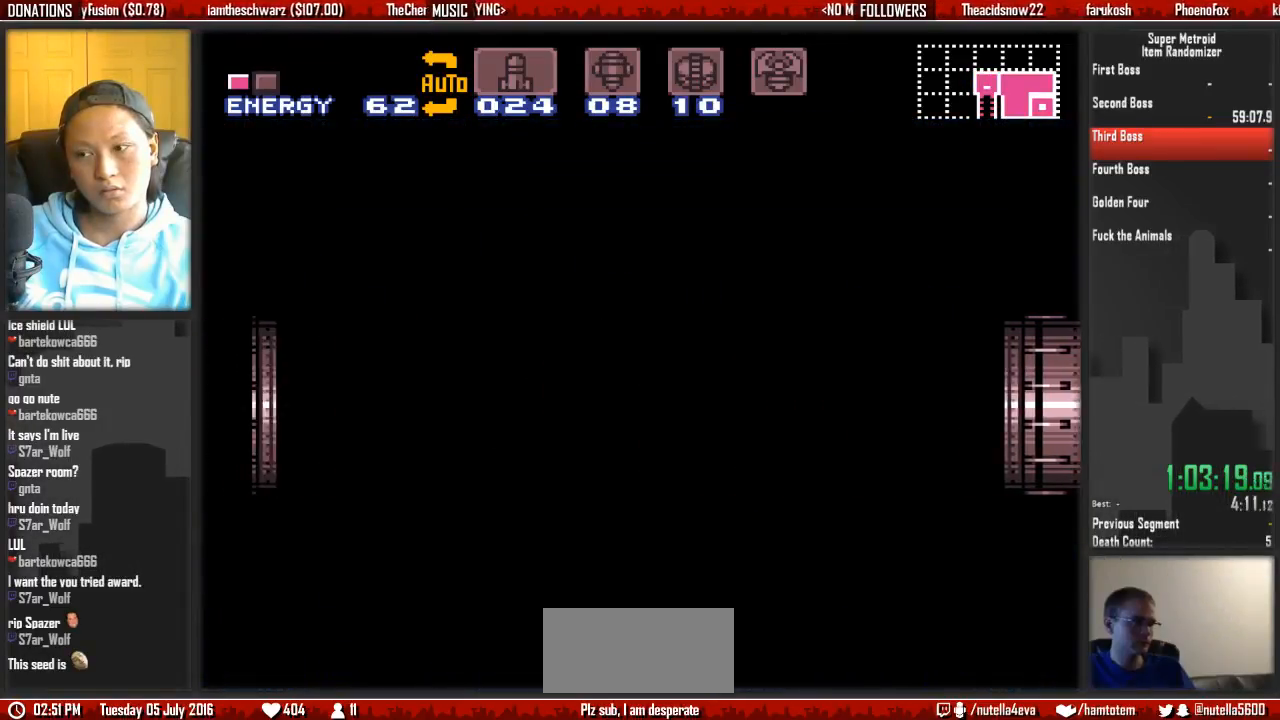
{"buttons": ["X", "DPAD_LEFT"], "events": [[33, "X", "up"], [200, "X", "down"], [267, "X", "up"], [350, "X", "down"]]}
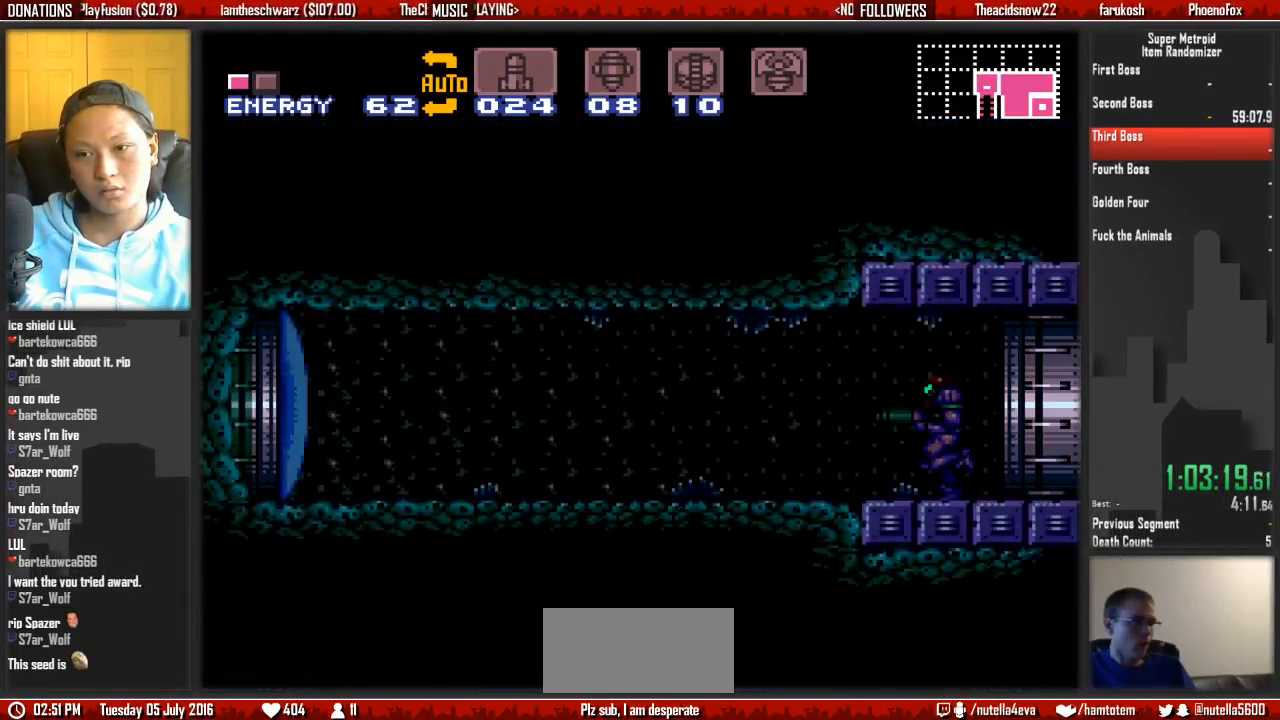
{"buttons": ["X", "DPAD_LEFT"], "events": [[17, "X", "up"], [83, "X", "down"], [167, "X", "up"], [250, "X", "down"], [317, "X", "up"], [483, "X", "down"]]}
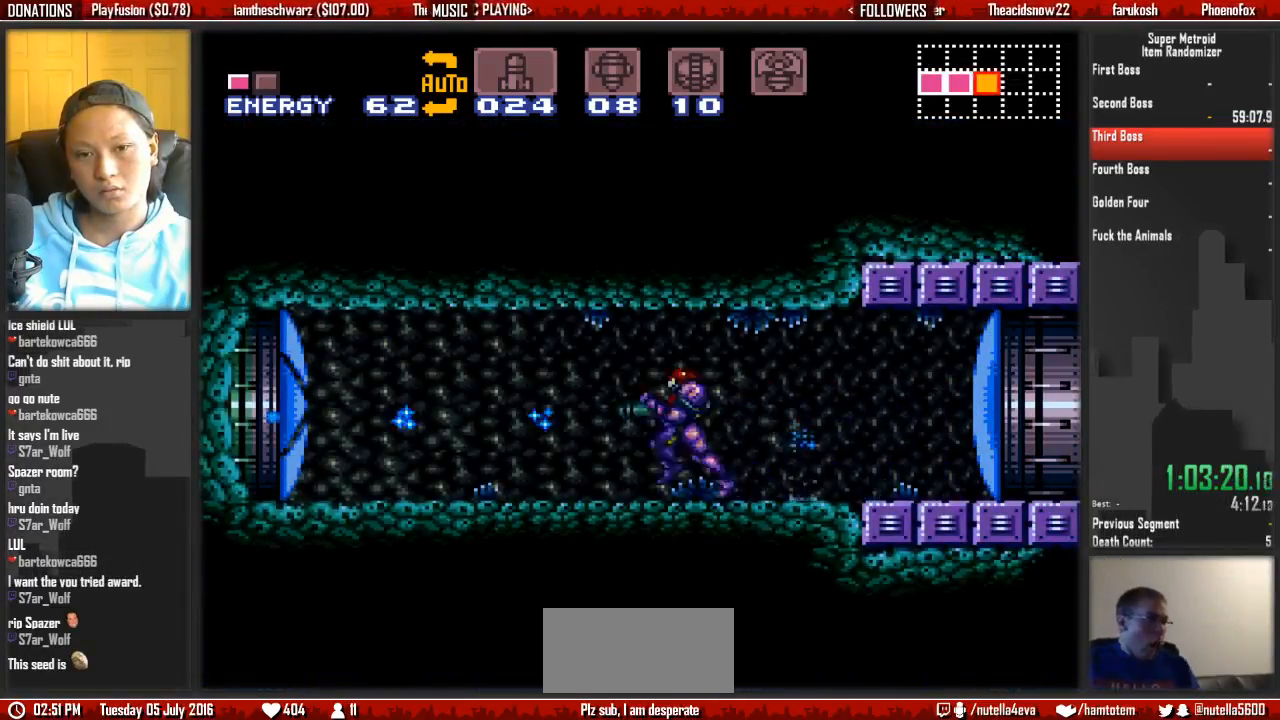
{"buttons": ["A", "DPAD_LEFT"], "events": [[50, "X", "up"], [133, "B", "down"], [367, "A", "down"], [367, "B", "up"]]}